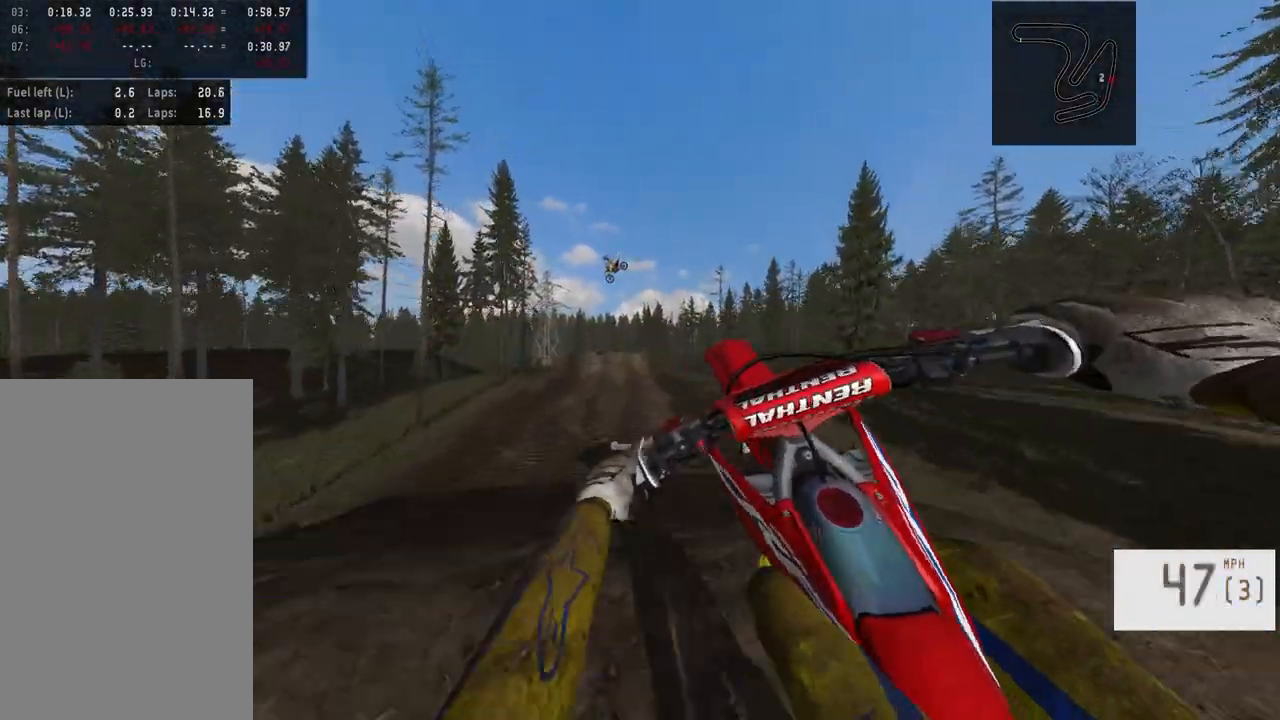
Gameplay with a controller (PlayStation layout); each line is a JSON object with the inputs held at the frame after it. "events" lists button and stick changes between this image and that frame as [ms after this image, input, new state], when the widget could be followed in between. Not read: R1.
{"buttons": [], "left_stick": "center", "right_stick": "center", "events": [[200, "right_stick", "center"], [217, "R2", "up"], [267, "left_stick", "center"]]}
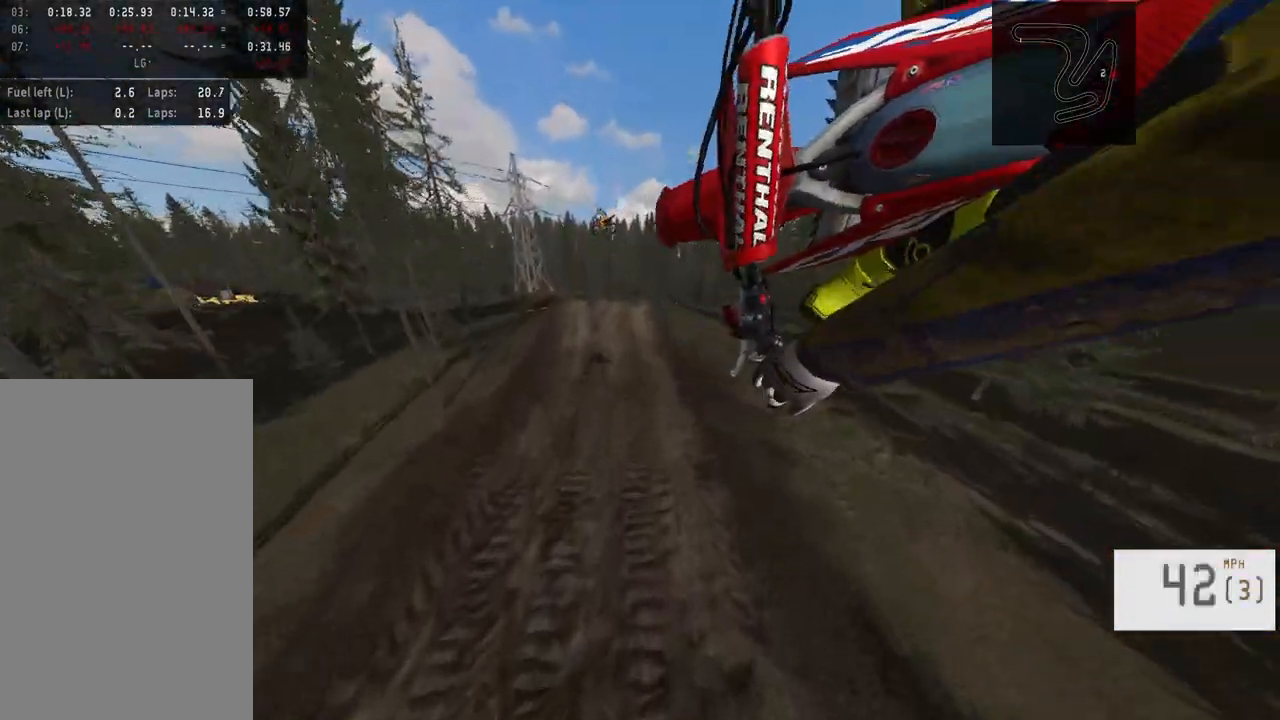
{"buttons": ["R2"], "left_stick": "left", "right_stick": "center", "events": [[50, "R2", "down"], [150, "R3", "down"], [250, "R3", "up"], [350, "left_stick", "left"]]}
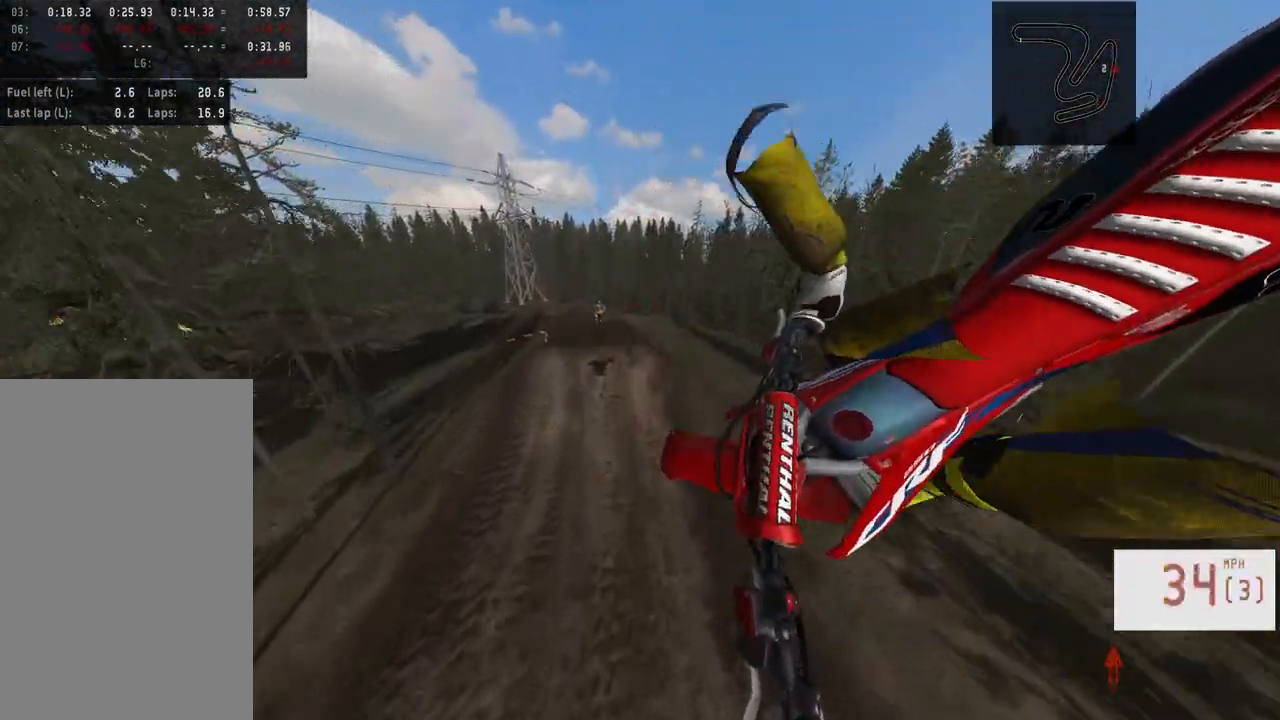
{"buttons": ["R2"], "left_stick": "center", "right_stick": "center", "events": [[167, "left_stick", "center"], [333, "left_stick", "left"], [333, "right_stick", "down"], [483, "left_stick", "center"], [483, "right_stick", "center"]]}
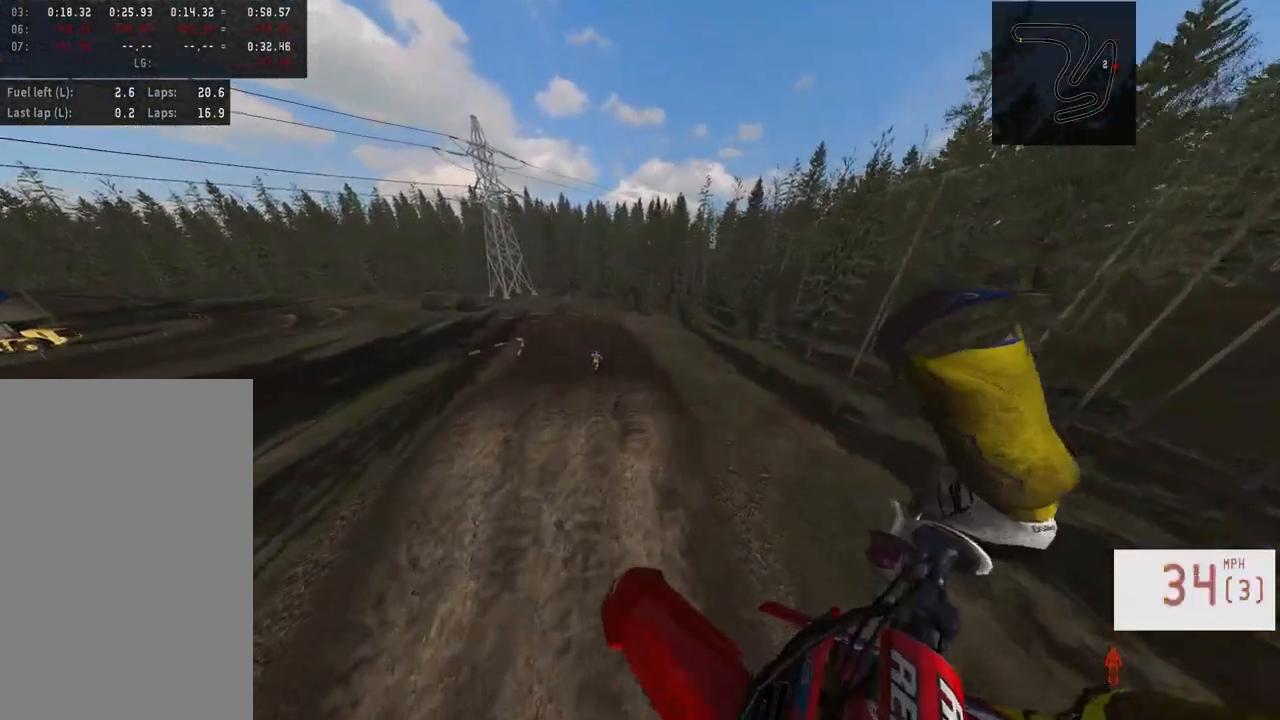
{"buttons": ["R2"], "left_stick": "center", "right_stick": "up", "events": [[233, "right_stick", "up"]]}
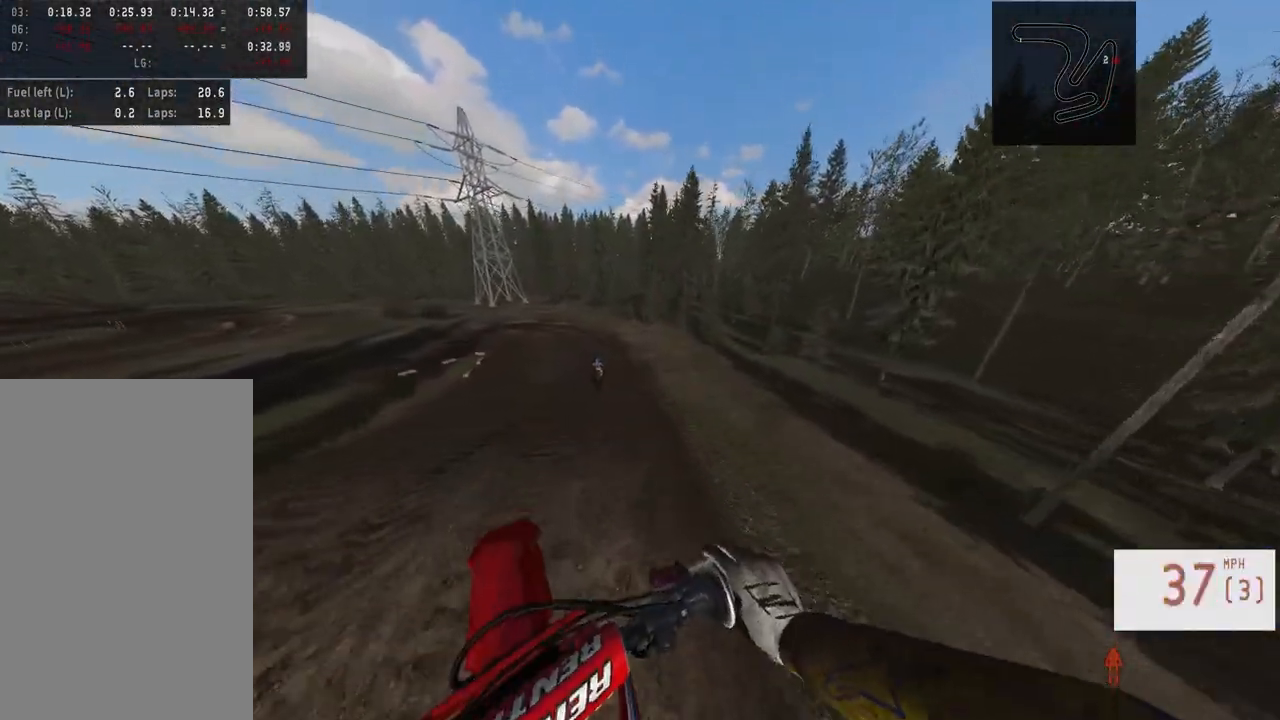
{"buttons": ["R2"], "left_stick": "center", "right_stick": "up", "events": []}
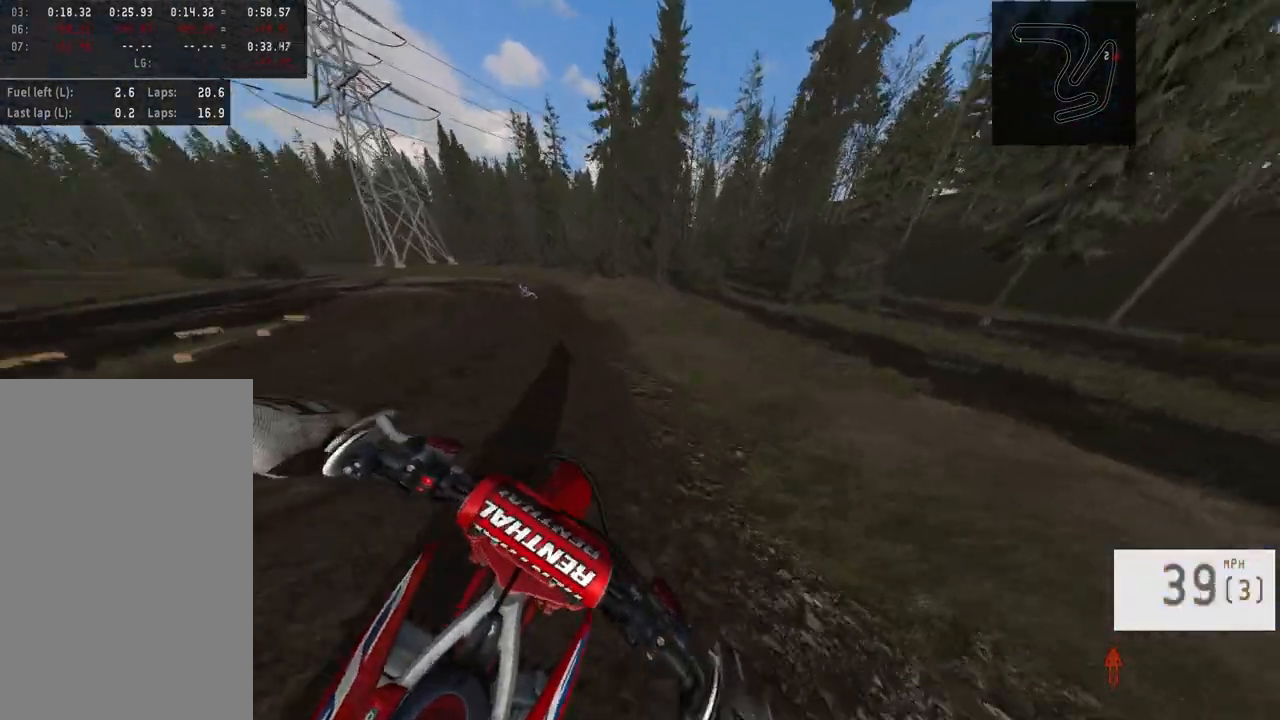
{"buttons": [], "left_stick": "left", "right_stick": "center", "events": [[200, "right_stick", "center"], [233, "R2", "up"], [267, "left_stick", "left"], [367, "R3", "down"], [483, "R3", "up"]]}
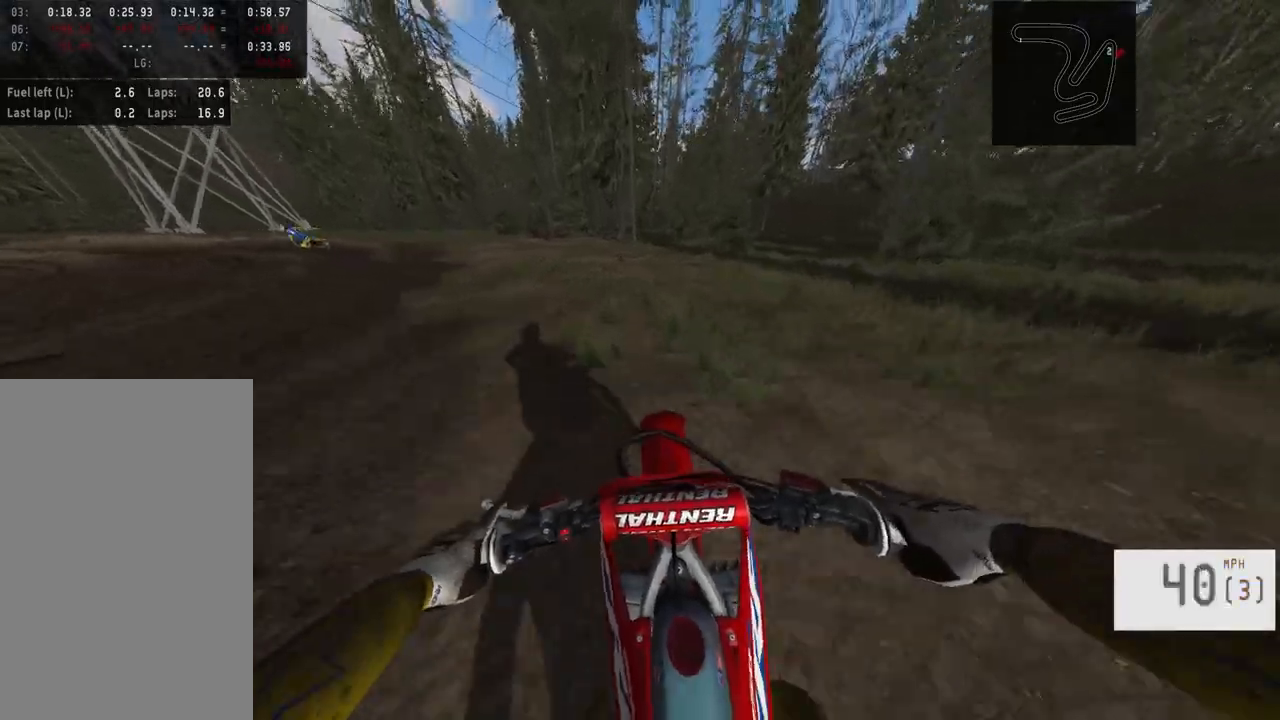
{"buttons": ["L1", "L2"], "left_stick": "left", "right_stick": "center", "events": [[433, "L2", "down"], [467, "L1", "down"]]}
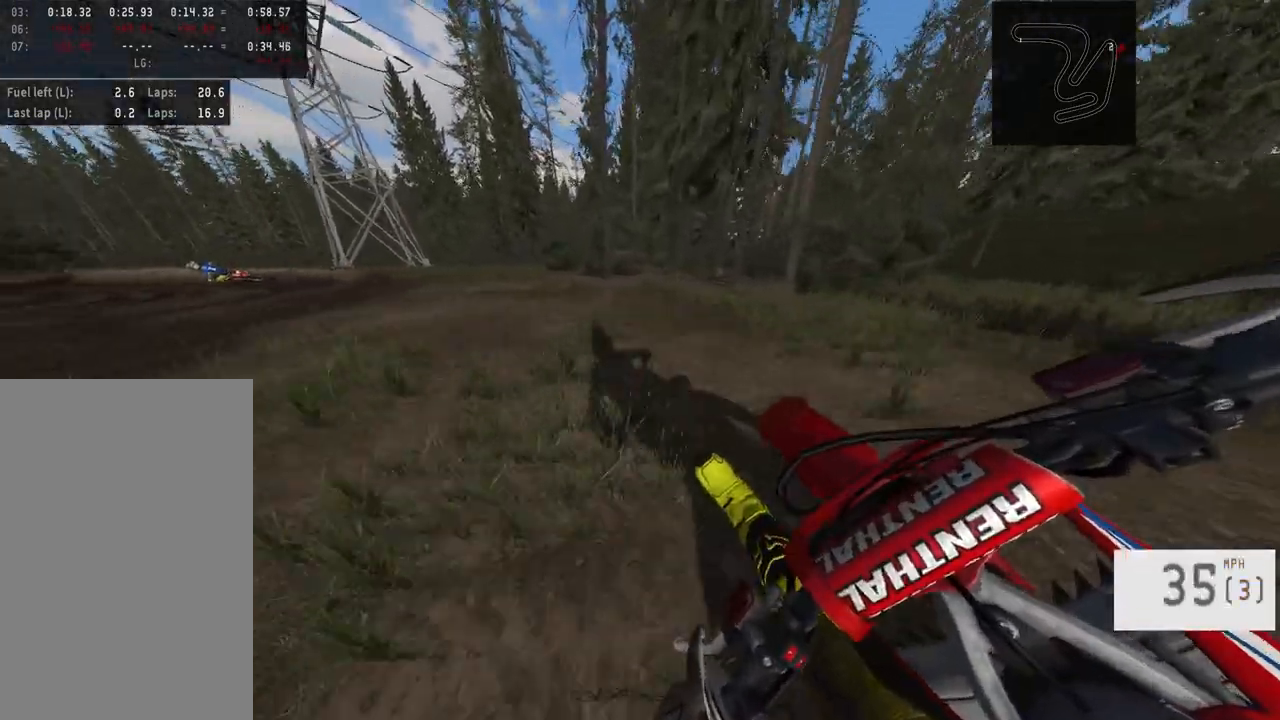
{"buttons": ["L1", "R2"], "left_stick": "left", "right_stick": "center", "events": [[250, "L1", "up"], [300, "L2", "up"], [433, "R2", "down"], [483, "L1", "down"]]}
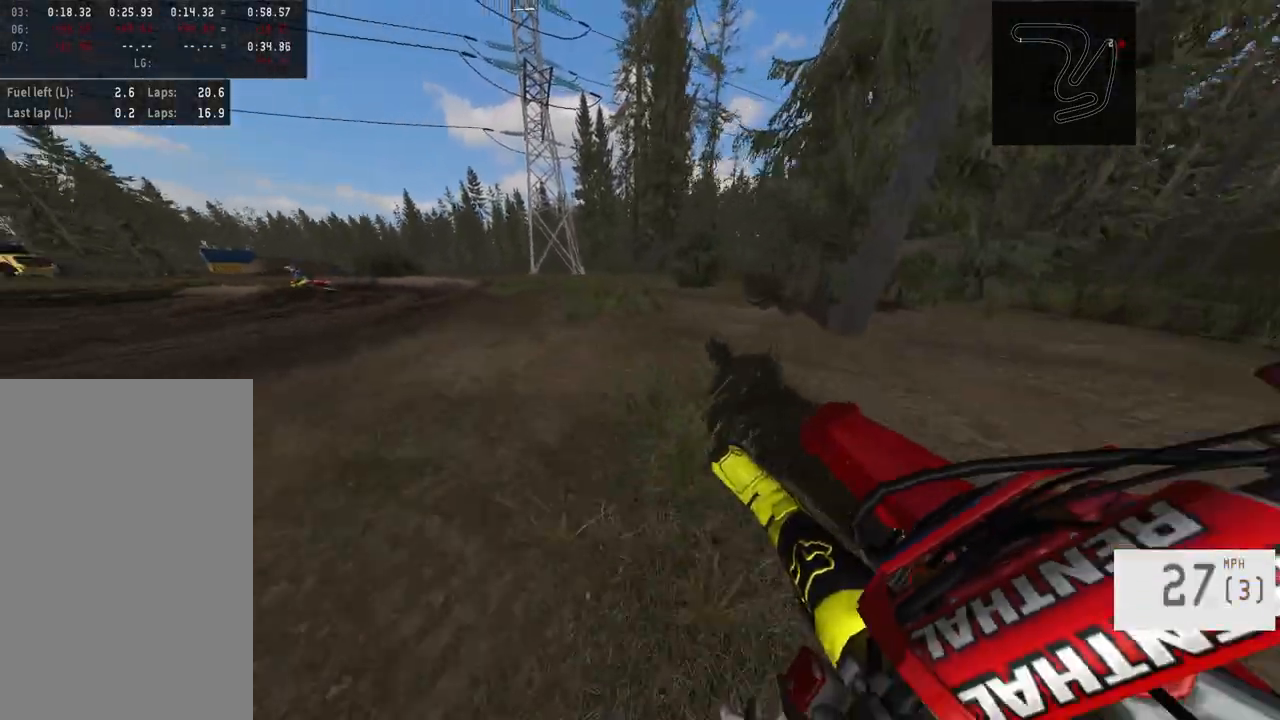
{"buttons": ["R2"], "left_stick": "left", "right_stick": "center", "events": [[83, "L1", "up"]]}
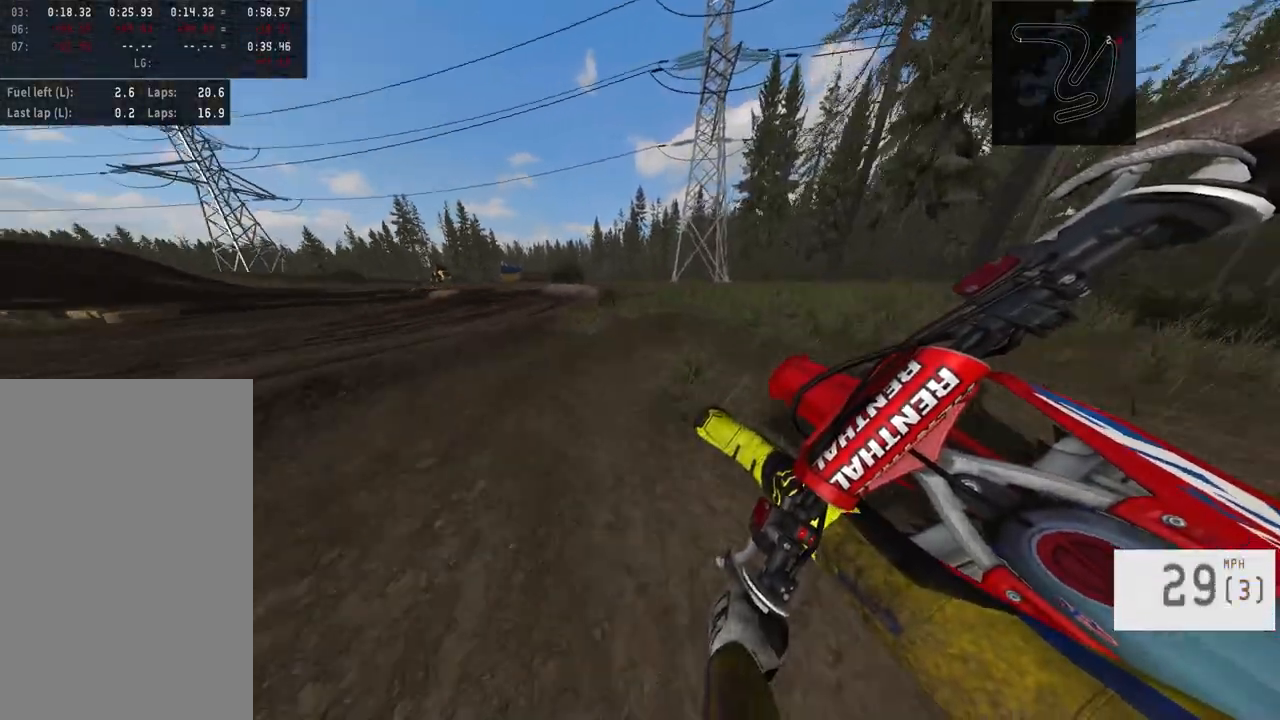
{"buttons": ["R2"], "left_stick": "center", "right_stick": "center", "events": [[50, "left_stick", "center"], [233, "left_stick", "left"], [400, "left_stick", "center"]]}
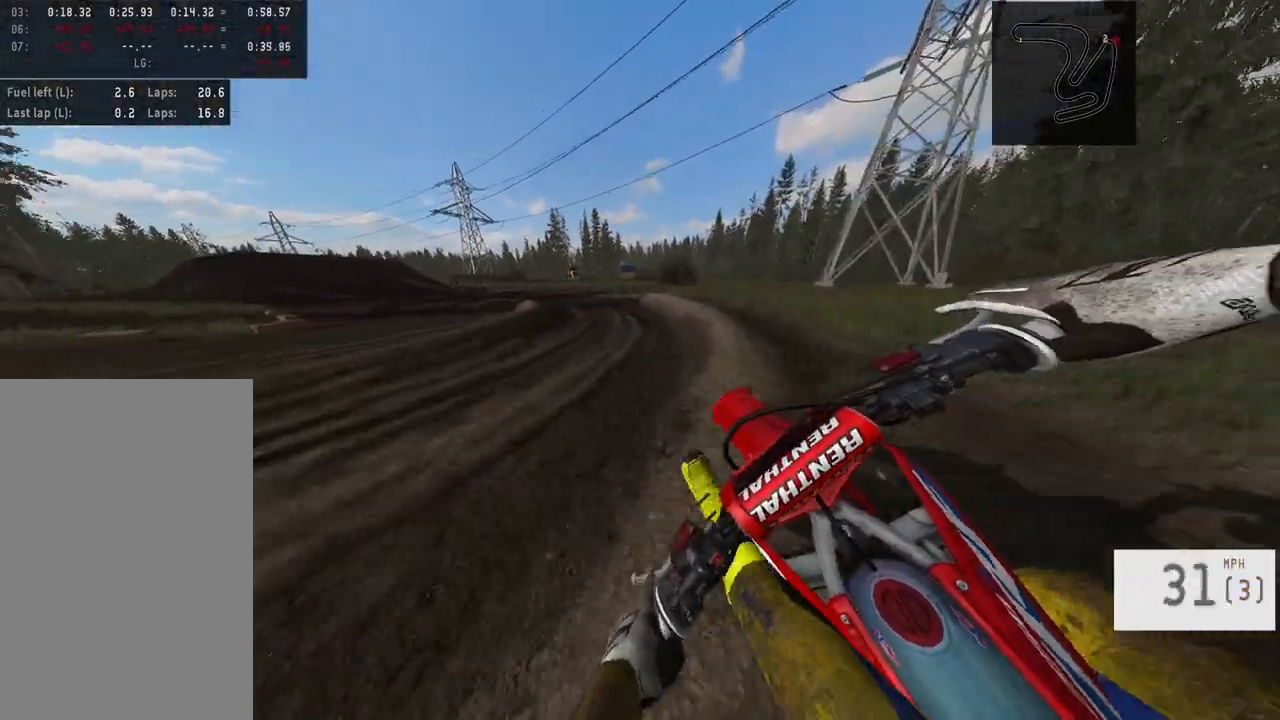
{"buttons": [], "left_stick": "left", "right_stick": "down-left", "events": [[83, "left_stick", "left"], [267, "right_stick", "down"], [417, "right_stick", "down-left"], [467, "R2", "up"]]}
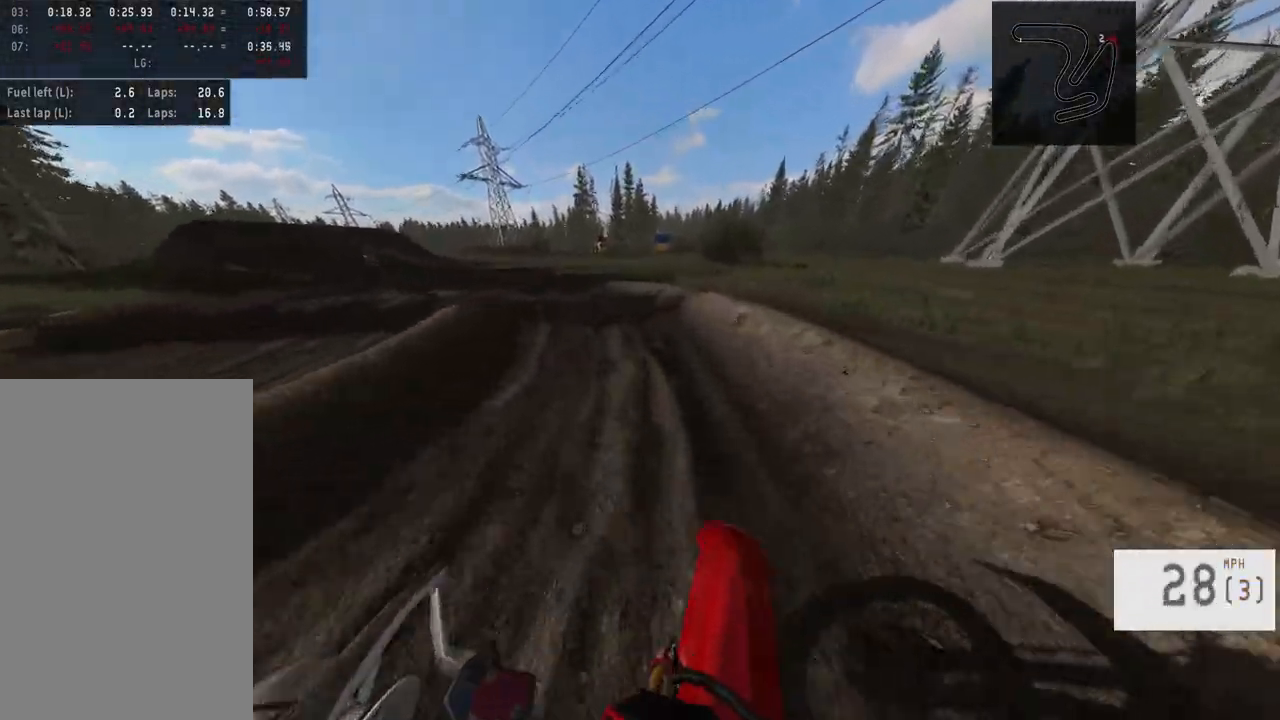
{"buttons": ["R2"], "left_stick": "left", "right_stick": "center", "events": [[150, "right_stick", "center"], [167, "R2", "down"]]}
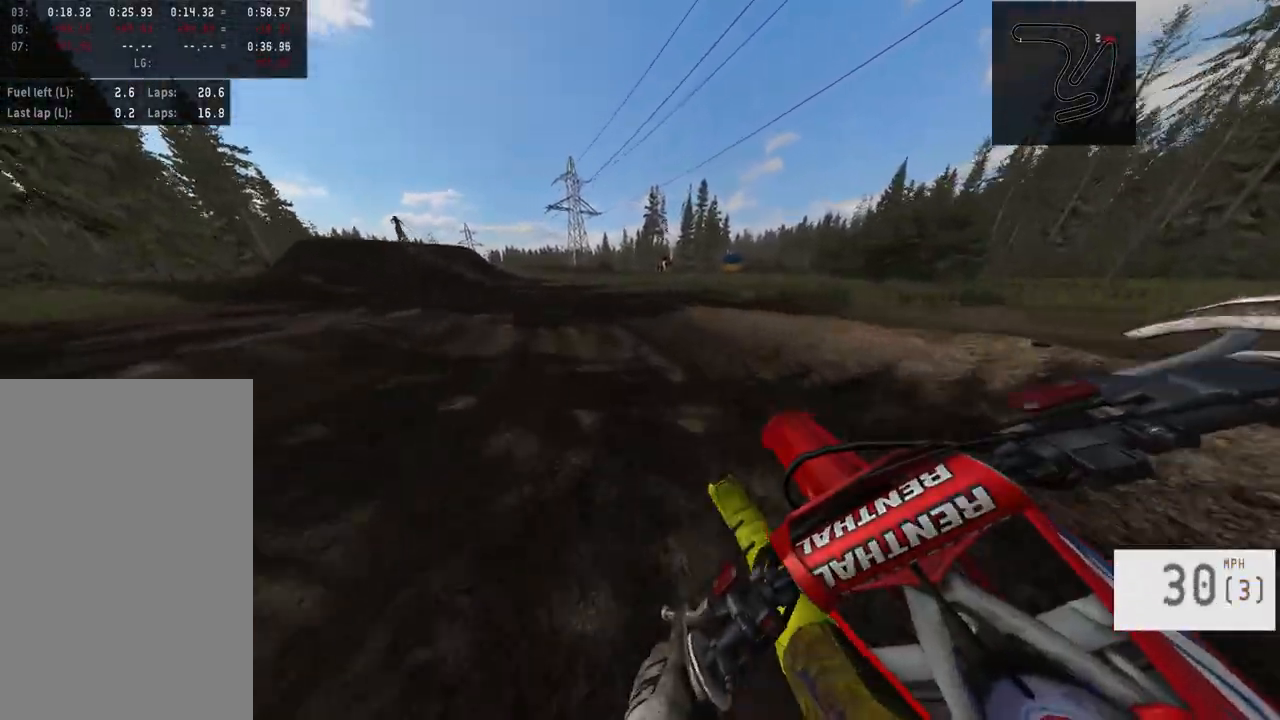
{"buttons": ["R2"], "left_stick": "left", "right_stick": "center", "events": []}
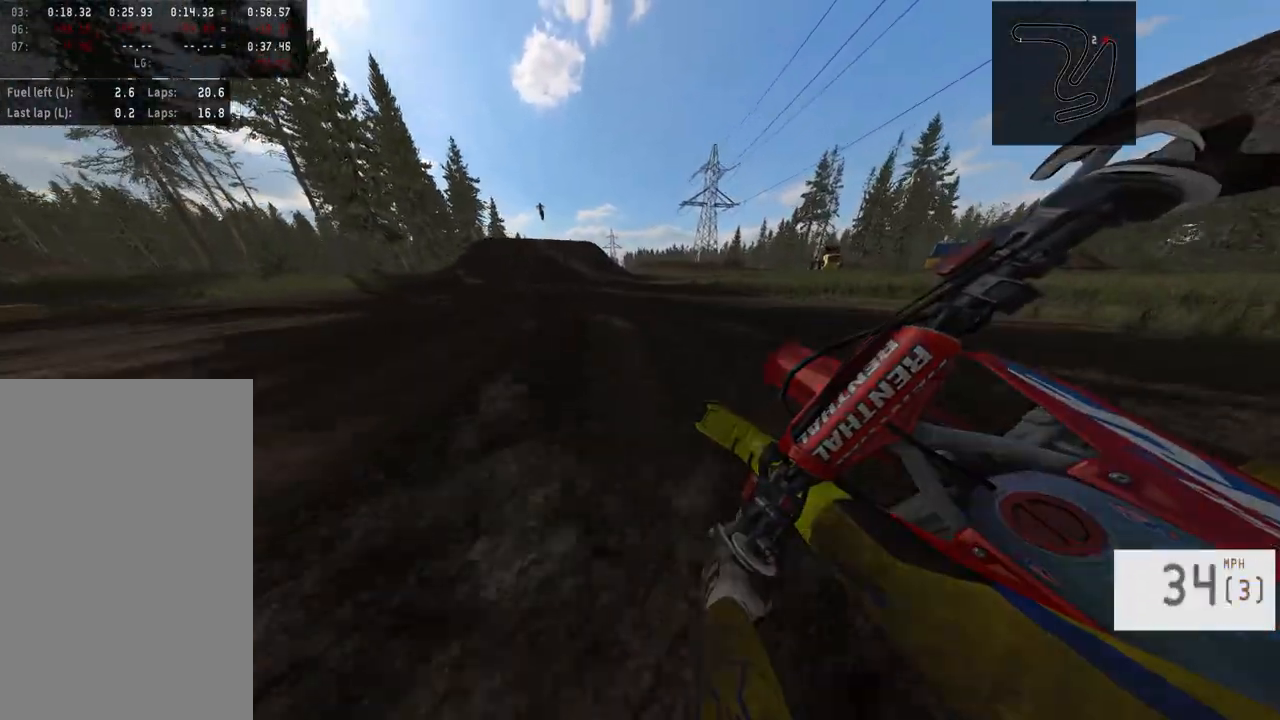
{"buttons": ["R2"], "left_stick": "center", "right_stick": "center", "events": [[67, "SQUARE", "down"], [133, "left_stick", "center"], [150, "SQUARE", "up"]]}
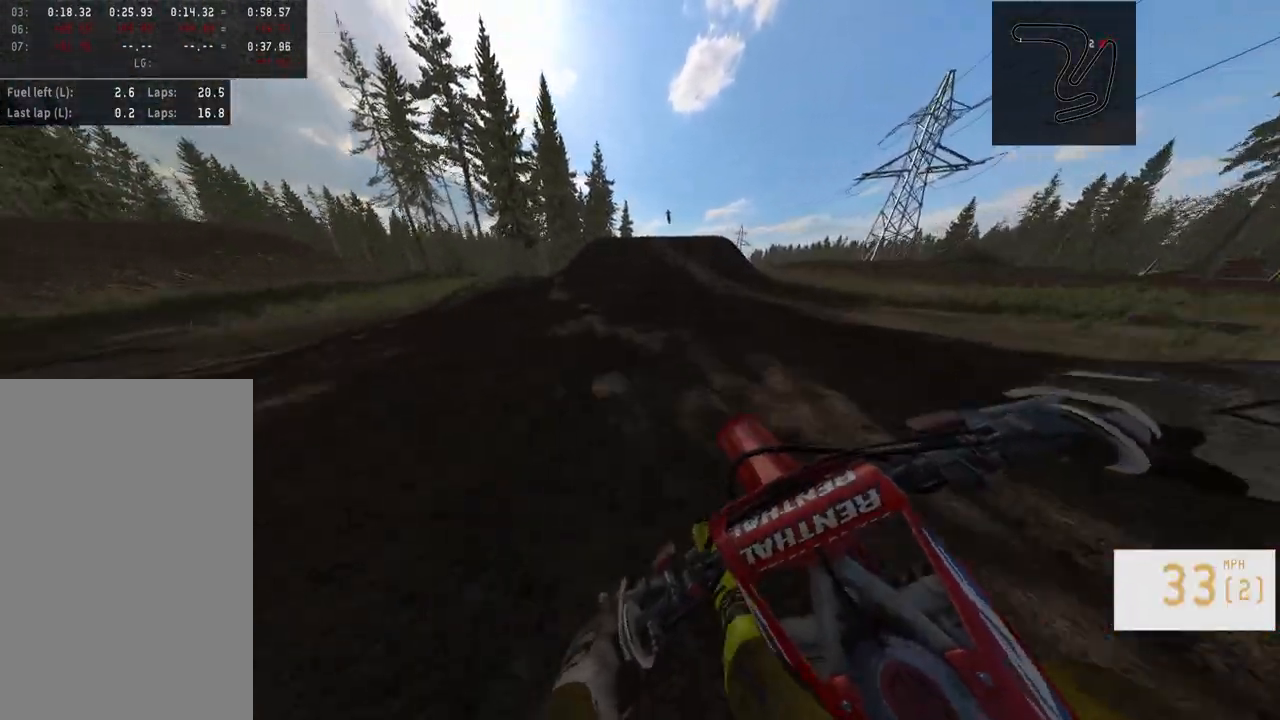
{"buttons": ["R2"], "left_stick": "right", "right_stick": "center", "events": [[167, "left_stick", "right"], [283, "left_stick", "center"], [433, "left_stick", "right"]]}
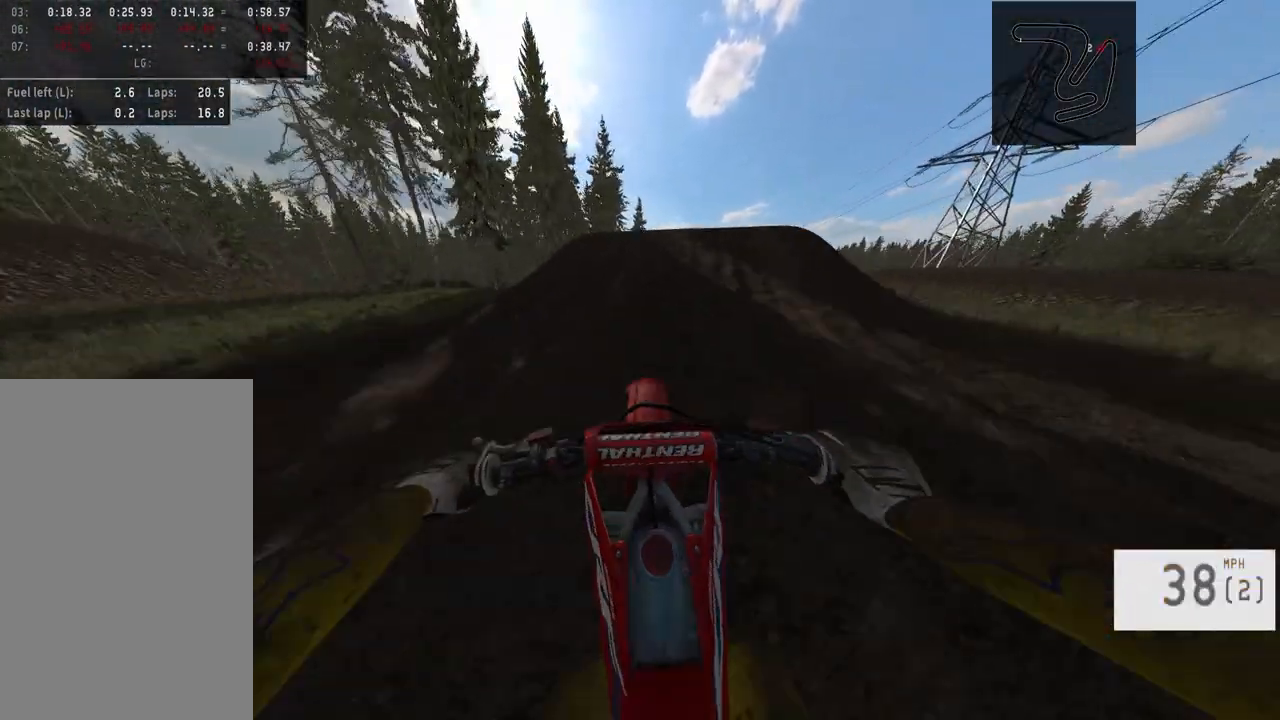
{"buttons": ["R2"], "left_stick": "center", "right_stick": "down", "events": [[100, "right_stick", "down"], [133, "left_stick", "center"], [183, "left_stick", "right"], [317, "right_stick", "center"], [367, "left_stick", "center"], [400, "right_stick", "down"]]}
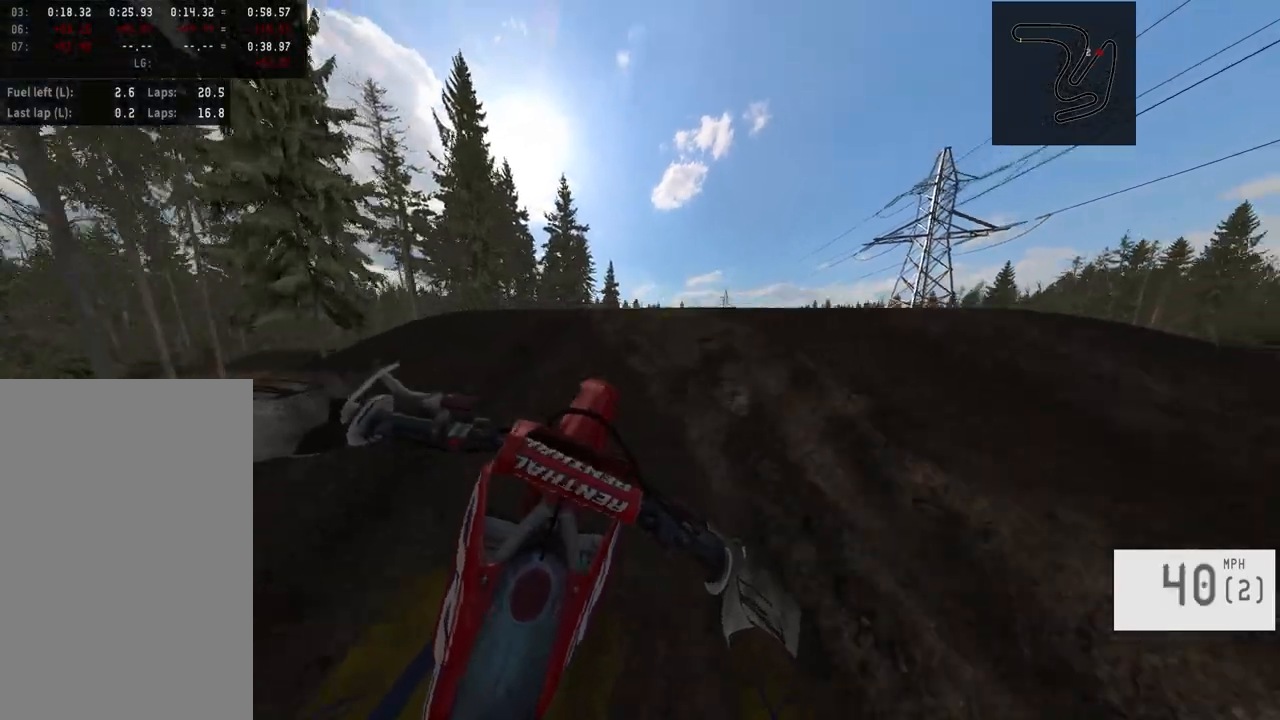
{"buttons": ["R2"], "left_stick": "right", "right_stick": "up", "events": [[350, "right_stick", "center"], [383, "left_stick", "right"], [433, "right_stick", "up"]]}
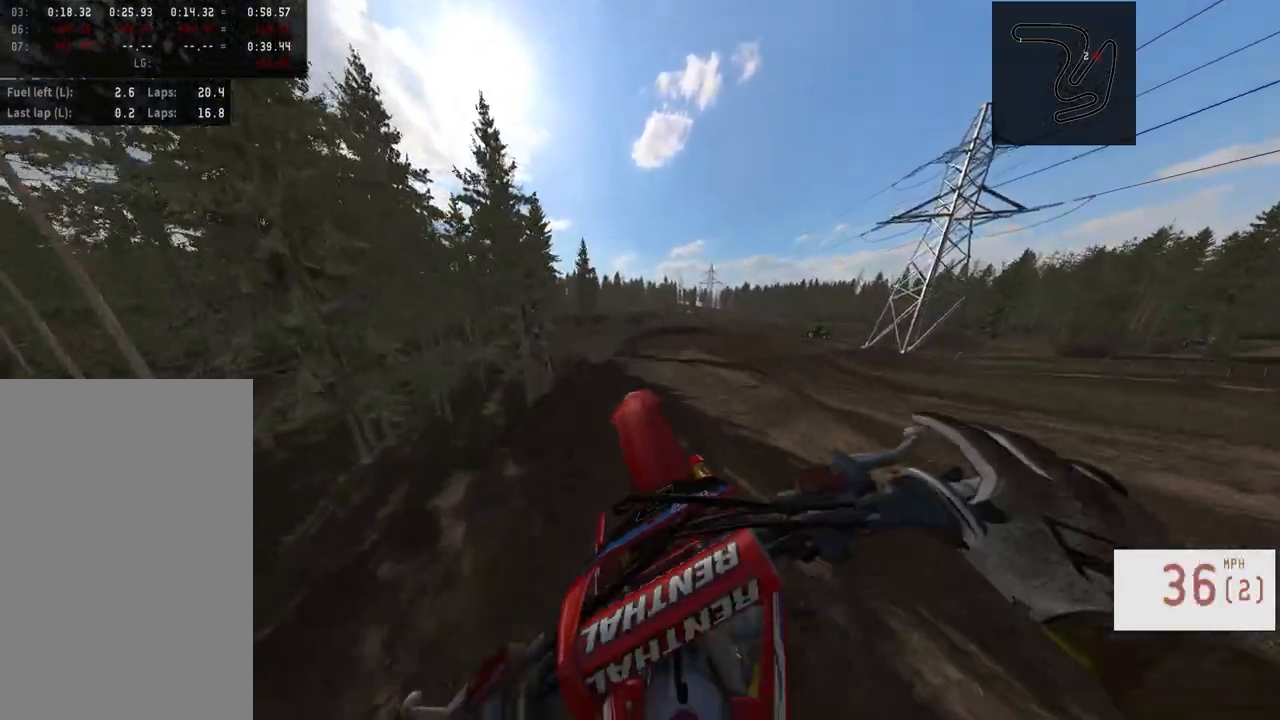
{"buttons": [], "left_stick": "right", "right_stick": "center", "events": [[83, "left_stick", "center"], [183, "left_stick", "right"], [200, "right_stick", "center"], [267, "R2", "up"]]}
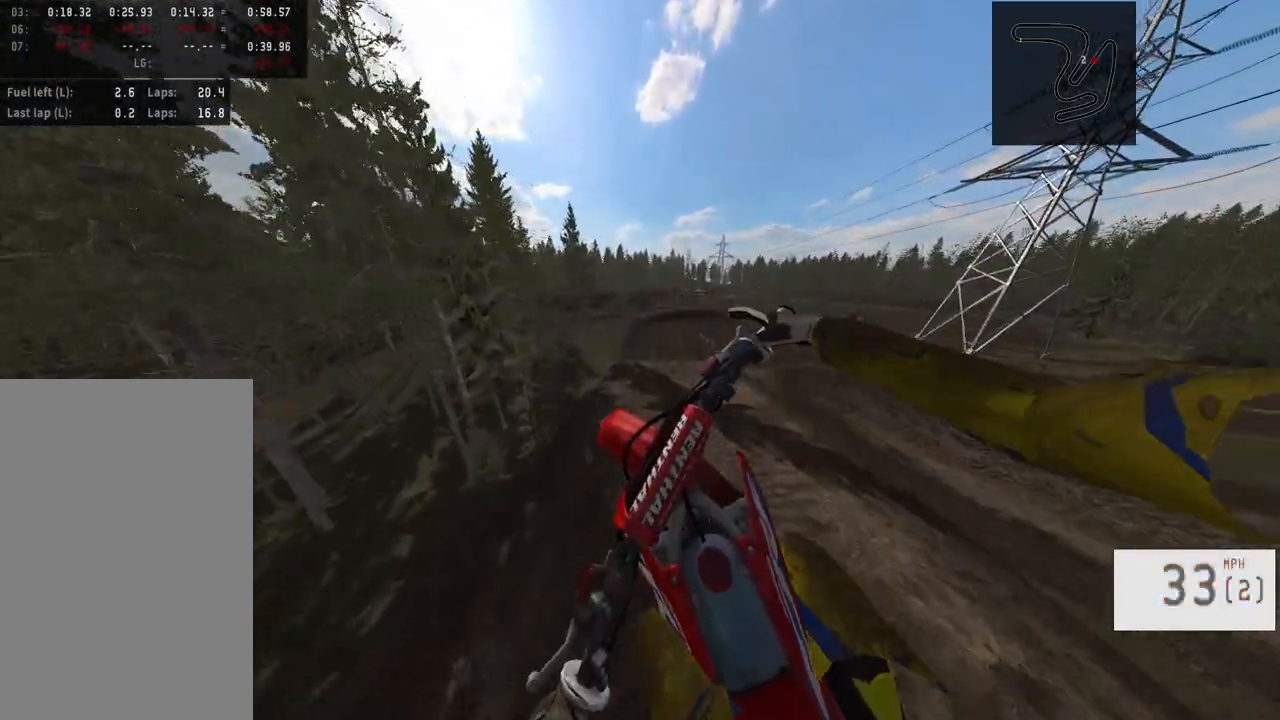
{"buttons": ["R2"], "left_stick": "left", "right_stick": "down", "events": [[117, "right_stick", "down"], [133, "left_stick", "center"], [200, "left_stick", "left"], [217, "R2", "down"], [350, "right_stick", "center"], [483, "right_stick", "down"]]}
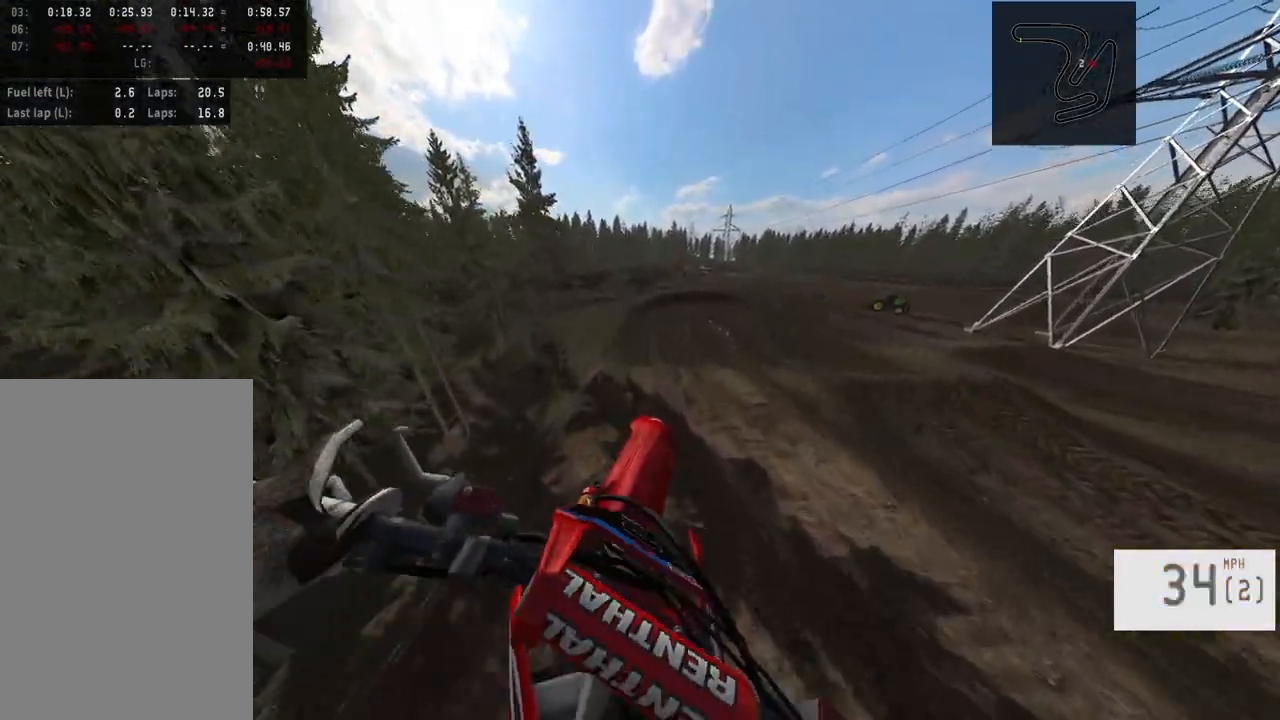
{"buttons": ["R2"], "left_stick": "center", "right_stick": "center"}
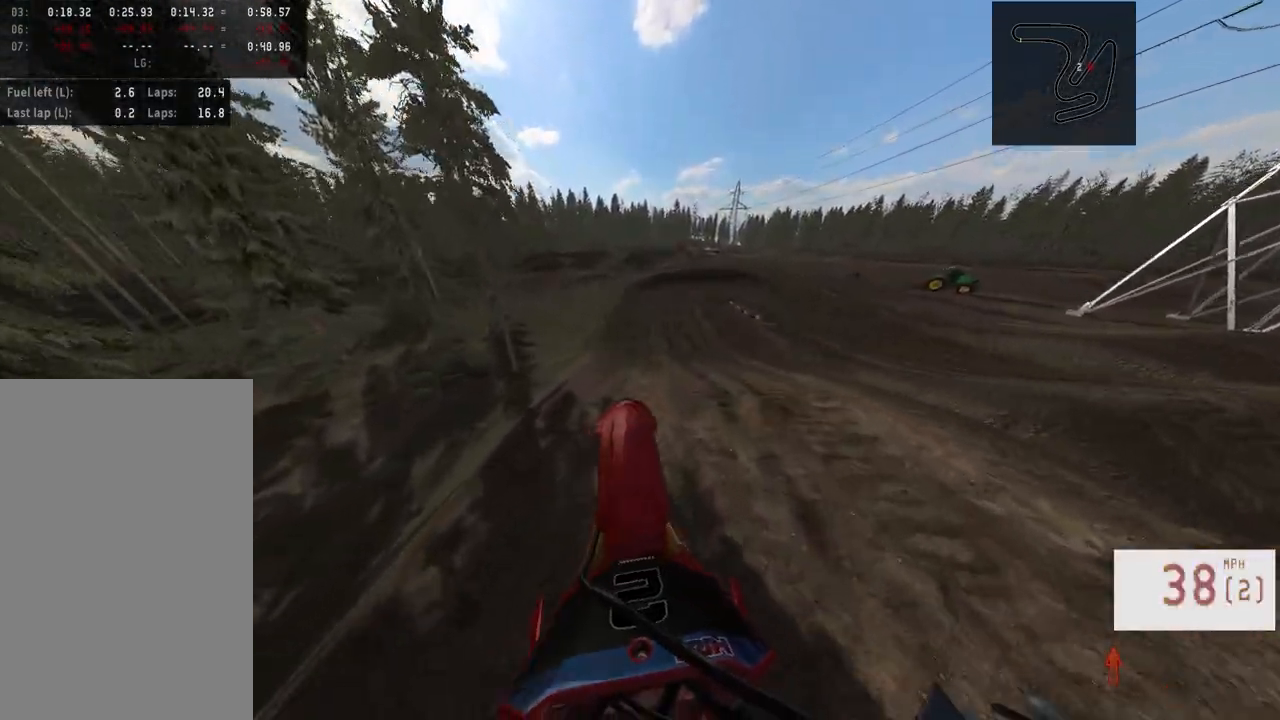
{"buttons": ["R2"], "left_stick": "center", "right_stick": "up", "events": [[100, "right_stick", "up"]]}
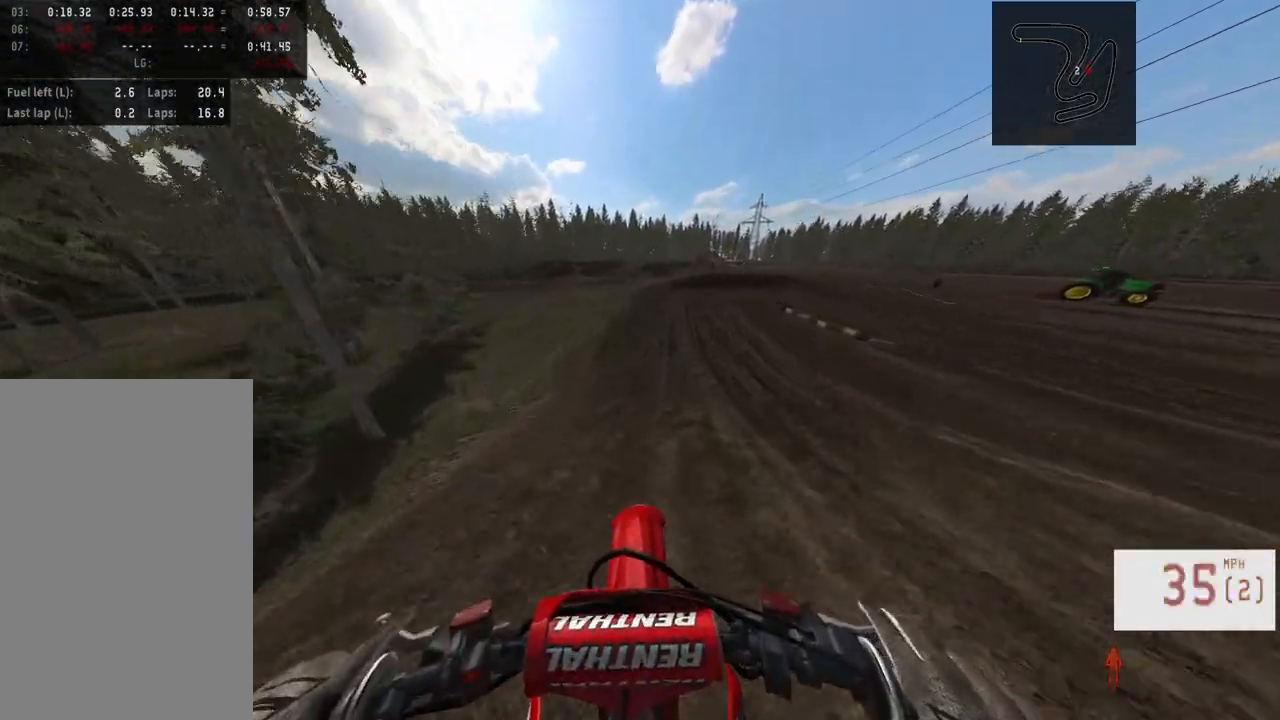
{"buttons": ["R2"], "left_stick": "center", "right_stick": "down", "events": [[117, "right_stick", "down"]]}
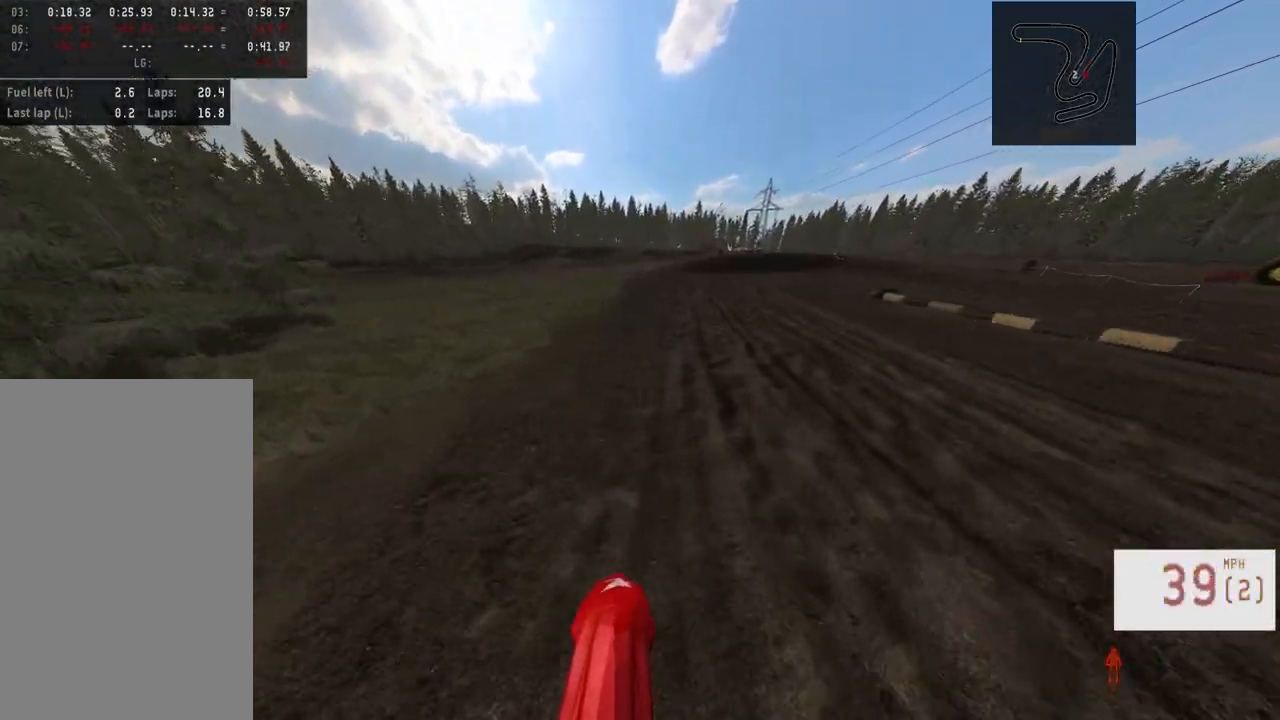
{"buttons": ["R2"], "left_stick": "right", "right_stick": "center", "events": [[17, "right_stick", "center"], [217, "R3", "down"], [267, "left_stick", "right"], [317, "R3", "up"]]}
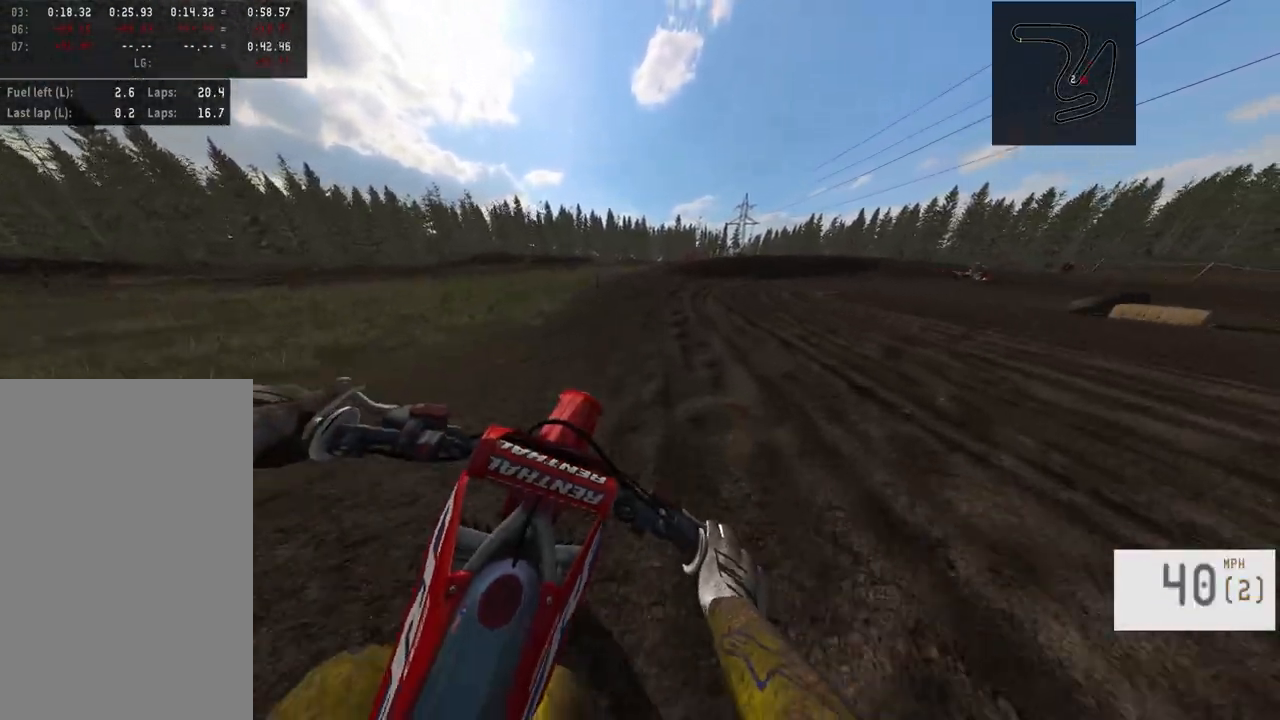
{"buttons": ["R2"], "left_stick": "right", "right_stick": "center", "events": [[50, "R2", "up"], [133, "R2", "down"]]}
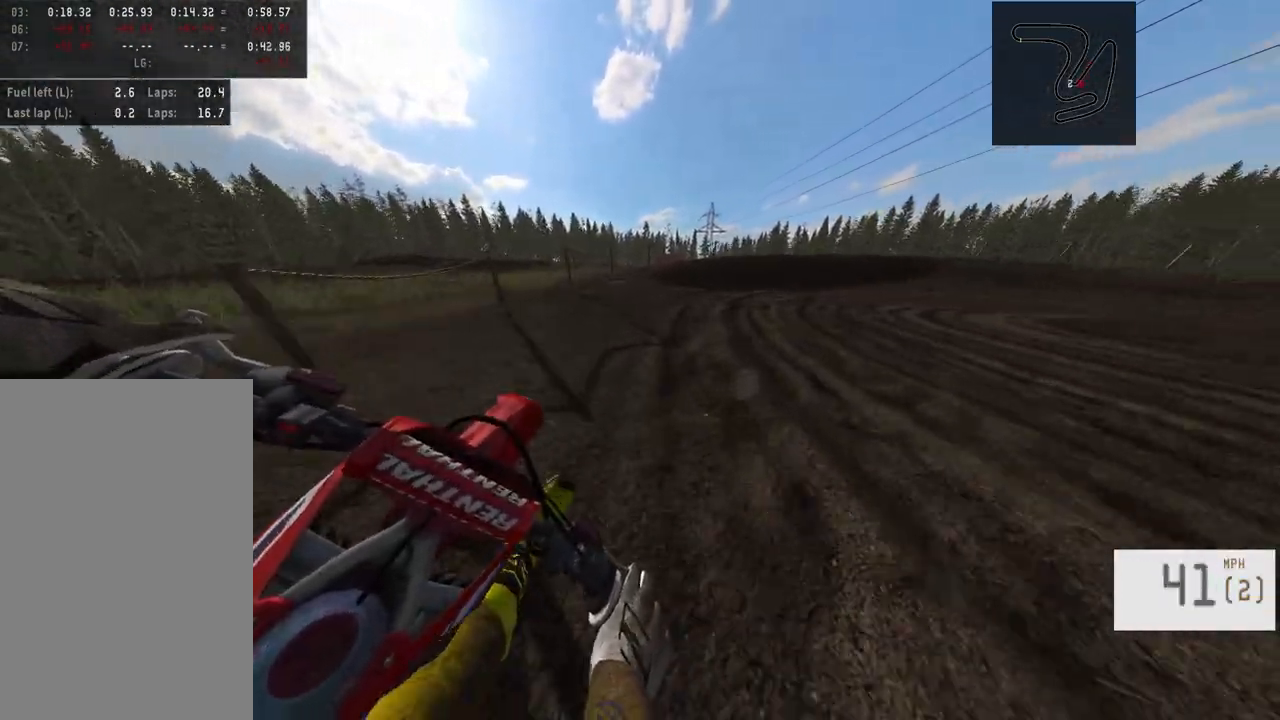
{"buttons": ["R2"], "left_stick": "right", "right_stick": "center", "events": []}
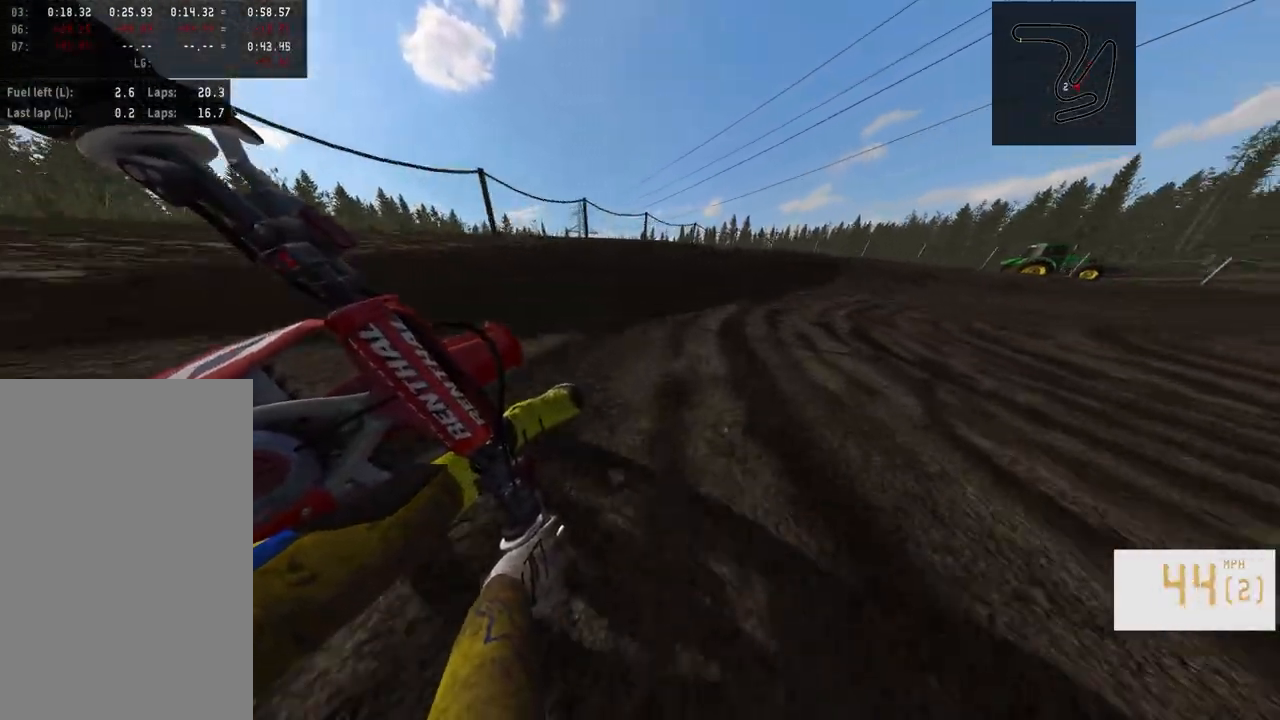
{"buttons": [], "left_stick": "right", "right_stick": "center", "events": [[117, "R2", "up"], [117, "right_stick", "left"], [317, "L1", "down"], [417, "right_stick", "center"], [467, "L1", "up"]]}
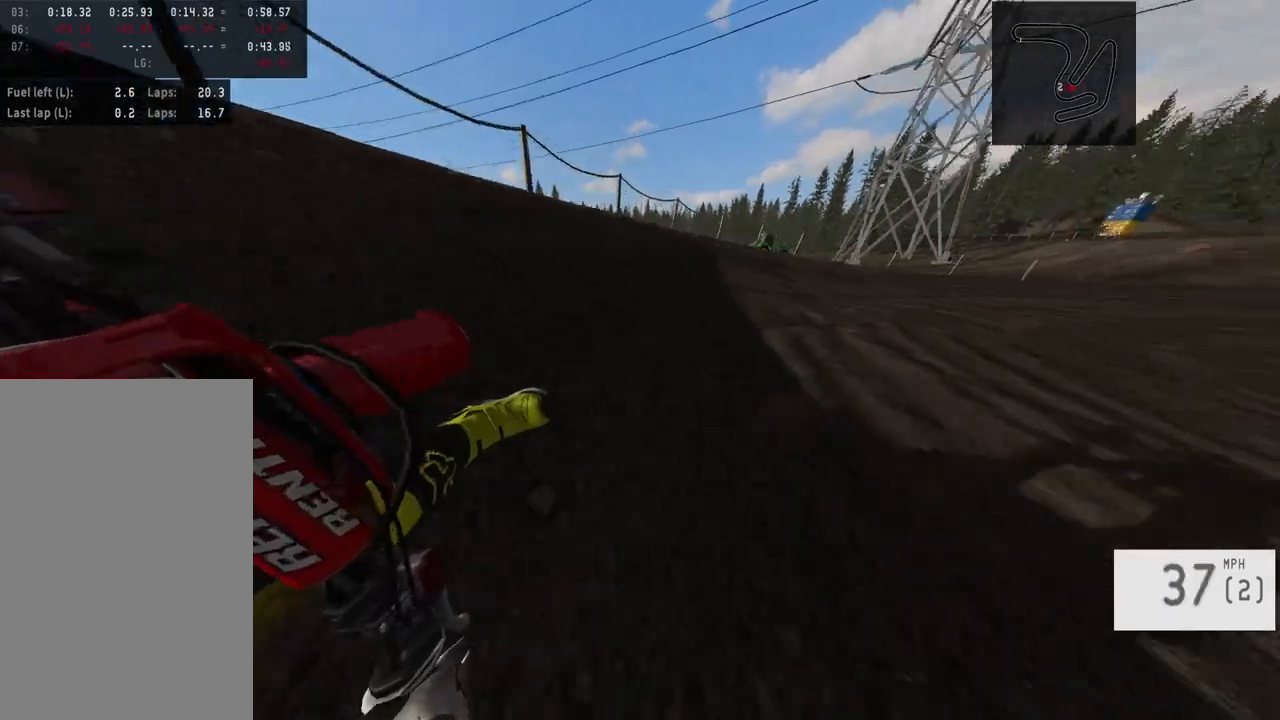
{"buttons": ["R2"], "left_stick": "right", "right_stick": "center", "events": [[83, "L1", "down"], [200, "L1", "up"], [250, "R2", "down"]]}
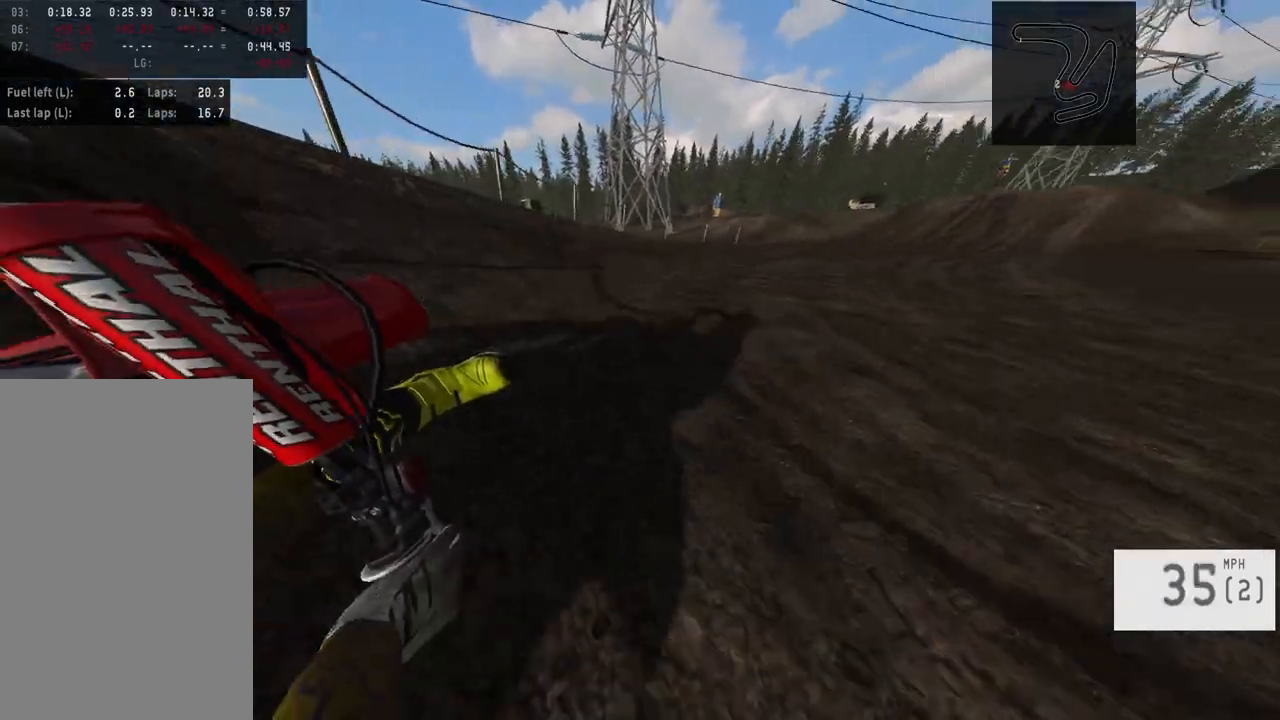
{"buttons": ["R2"], "left_stick": "center", "right_stick": "center", "events": [[333, "left_stick", "center"]]}
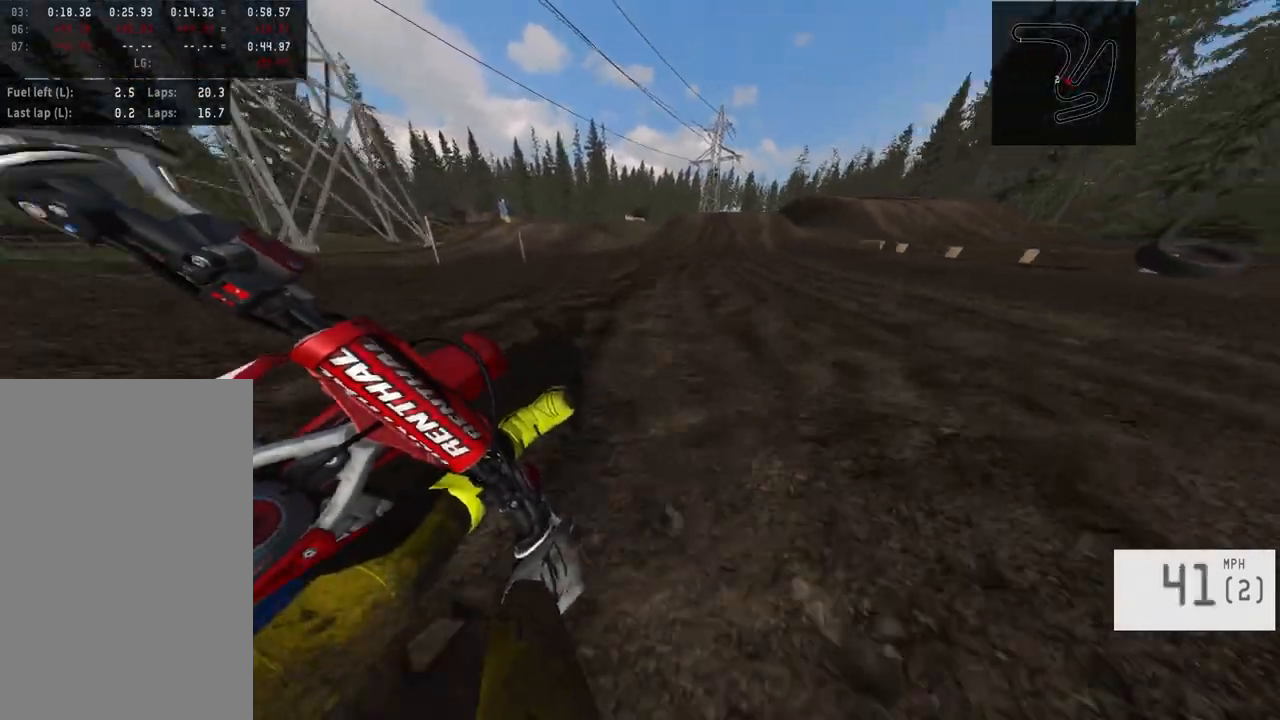
{"buttons": ["R2"], "left_stick": "right", "right_stick": "center", "events": [[100, "left_stick", "right"], [267, "left_stick", "center"], [417, "left_stick", "right"]]}